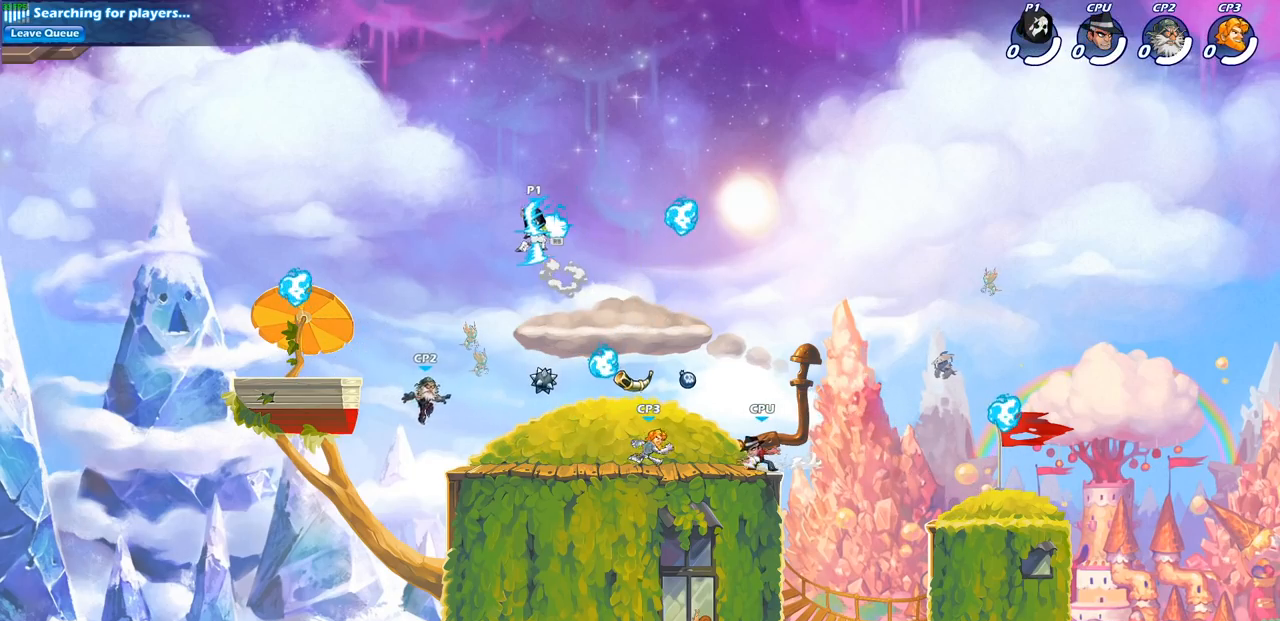
Gameplay with a controller (PlayStation layout); each line is a JSON object with the inputs held at the frame after it. "events" lists button and stick changes between this image and that frame as [ms after this image, input, new state], when the widget could be followed in between. Not read: R3.
{"buttons": [], "left_stick": "left", "right_stick": "center", "events": [[50, "CROSS", "up"], [100, "R1", "up"], [200, "left_stick", "right"], [283, "left_stick", "left"]]}
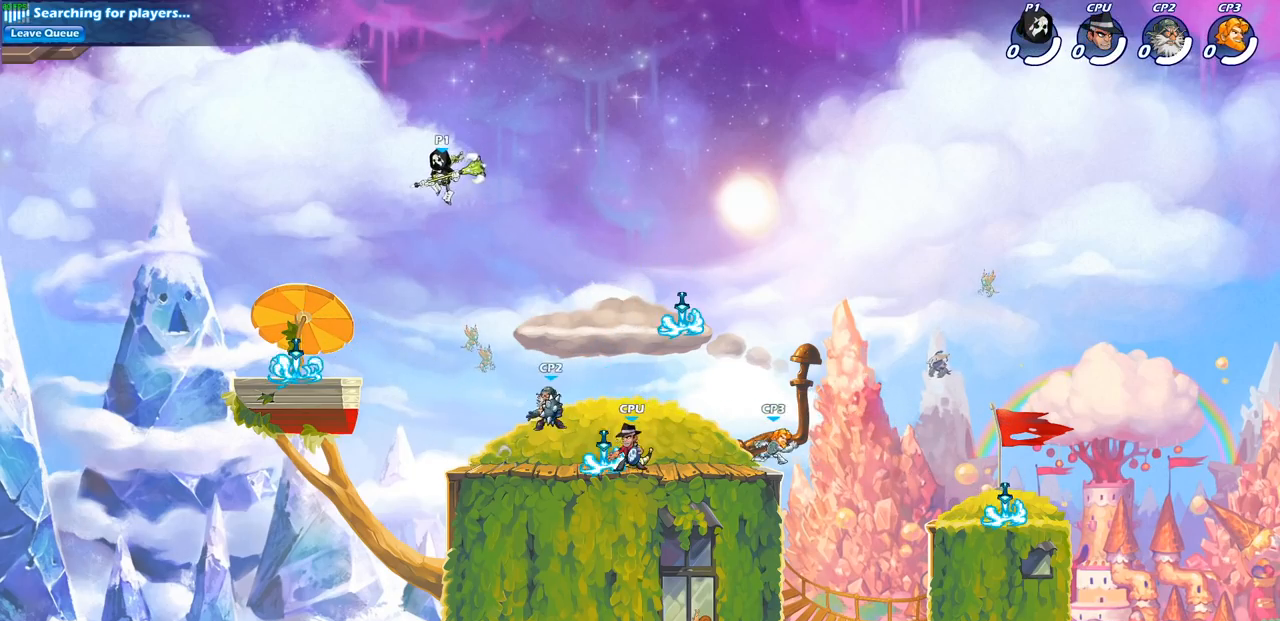
{"buttons": [], "left_stick": "right", "right_stick": "center", "events": [[133, "left_stick", "down-left"], [400, "left_stick", "right"]]}
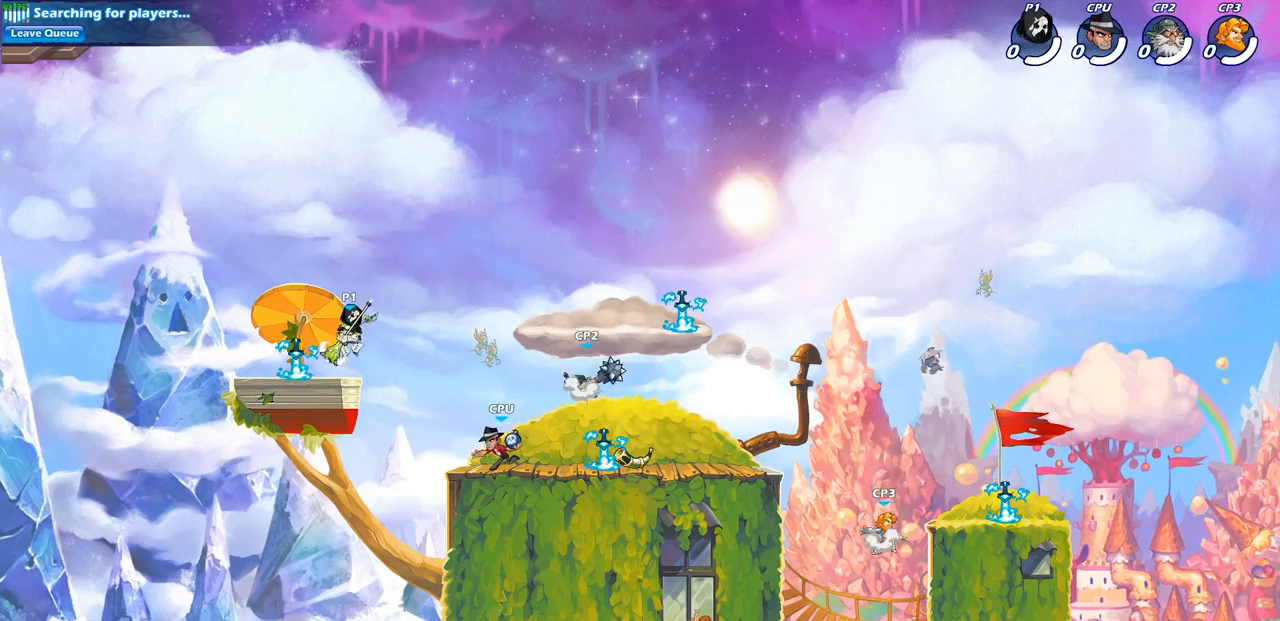
{"buttons": [], "left_stick": "center", "right_stick": "center", "events": [[67, "left_stick", "down"], [100, "CIRCLE", "down"], [150, "left_stick", "down-left"], [400, "CIRCLE", "up"], [483, "left_stick", "center"]]}
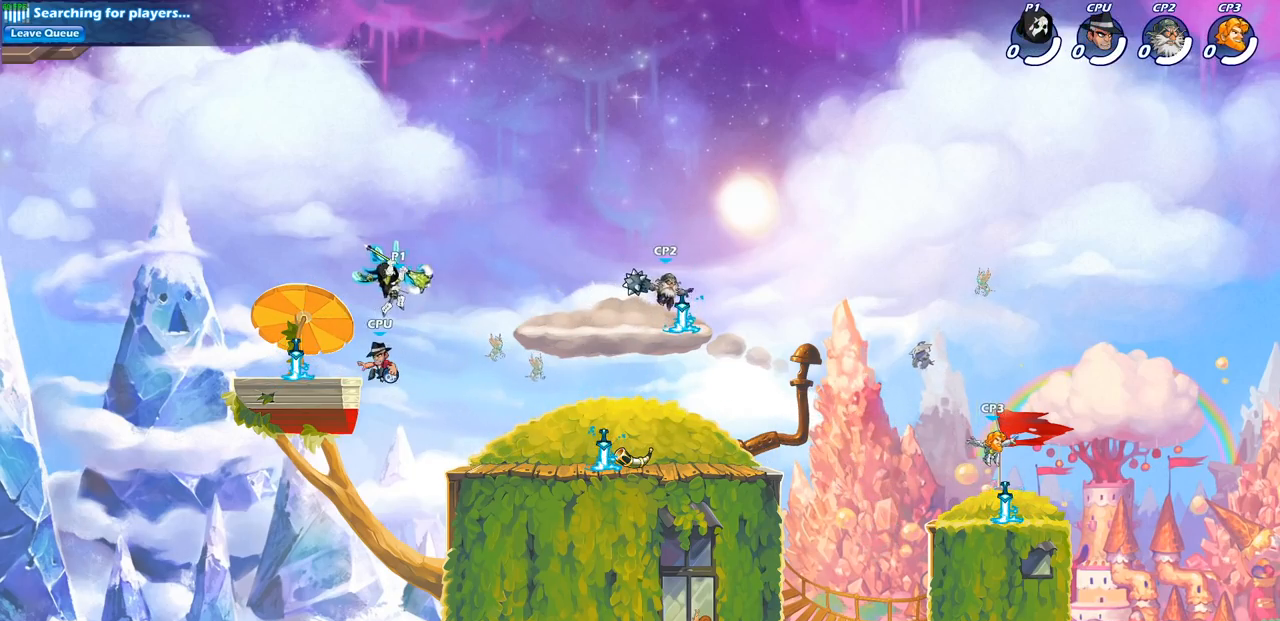
{"buttons": [], "left_stick": "center", "right_stick": "center", "events": []}
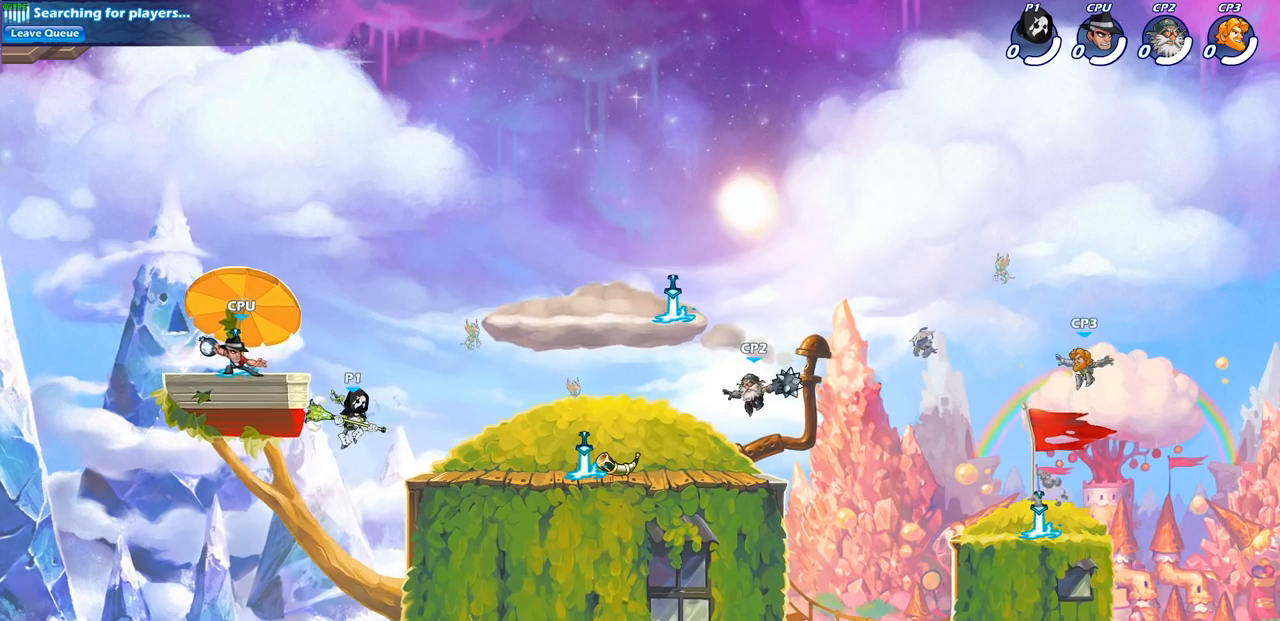
{"buttons": [], "left_stick": "up-right", "right_stick": "center", "events": [[250, "left_stick", "up-left"], [267, "CROSS", "down"], [383, "CROSS", "up"], [500, "left_stick", "up-right"]]}
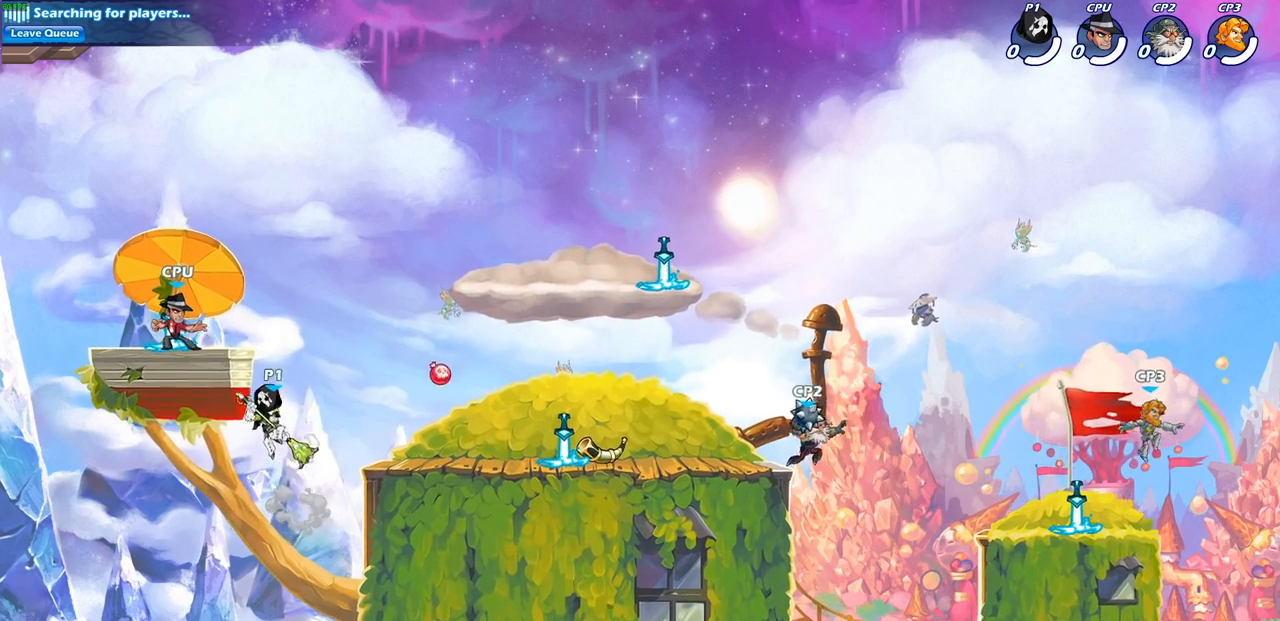
{"buttons": [], "left_stick": "left", "right_stick": "center", "events": [[100, "CIRCLE", "down"], [133, "left_stick", "up-left"], [200, "CIRCLE", "up"], [250, "left_stick", "left"]]}
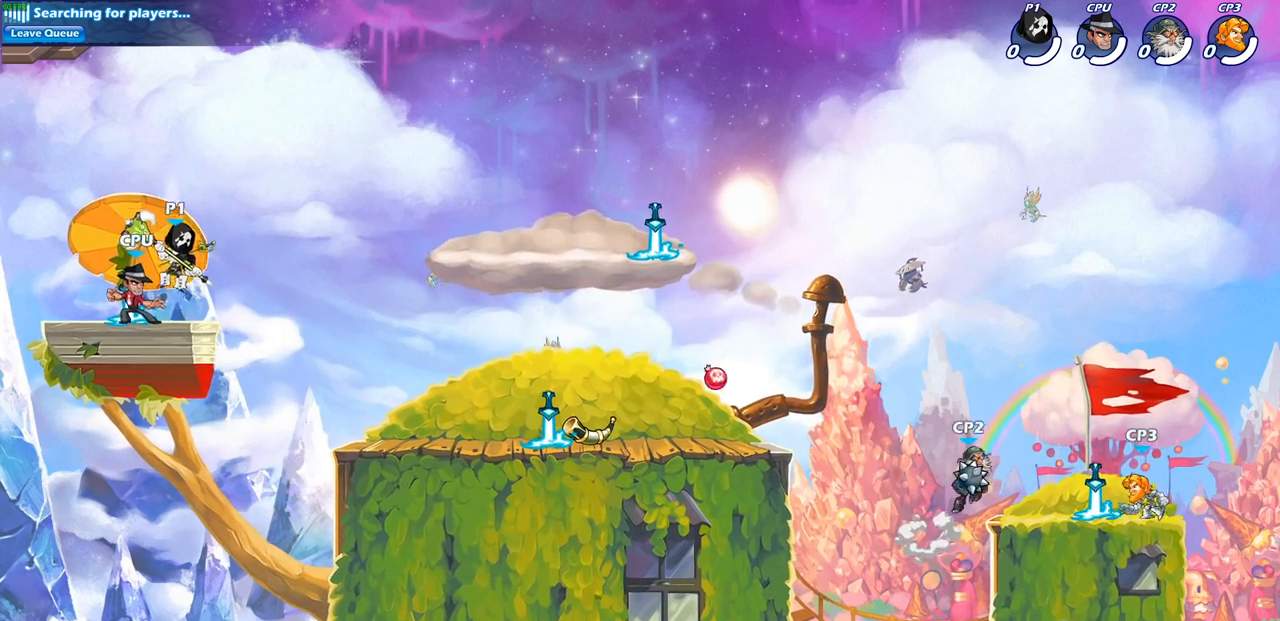
{"buttons": [], "left_stick": "center", "right_stick": "center", "events": [[150, "left_stick", "right"], [183, "SQUARE", "down"], [250, "left_stick", "center"], [300, "SQUARE", "up"]]}
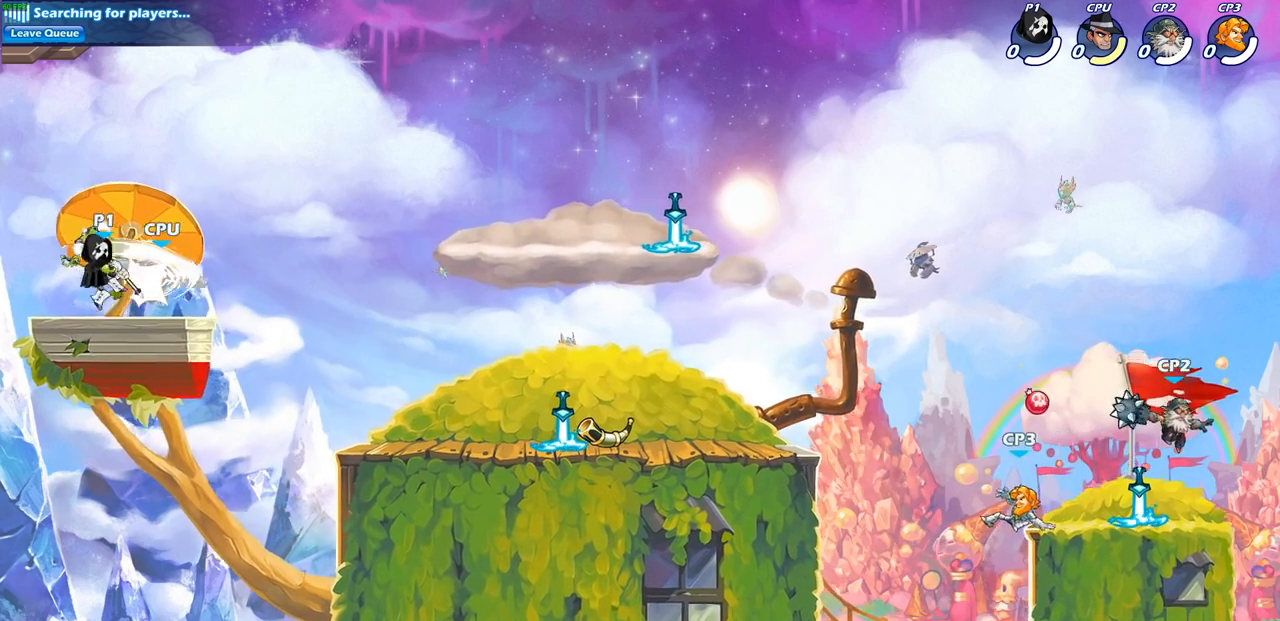
{"buttons": [], "left_stick": "center", "right_stick": "center", "events": [[250, "left_stick", "down-right"], [283, "R1", "down"], [283, "R2", "down"], [317, "SQUARE", "down"], [333, "left_stick", "down-left"], [417, "R1", "up"], [417, "R2", "up"], [433, "SQUARE", "up"], [483, "left_stick", "center"]]}
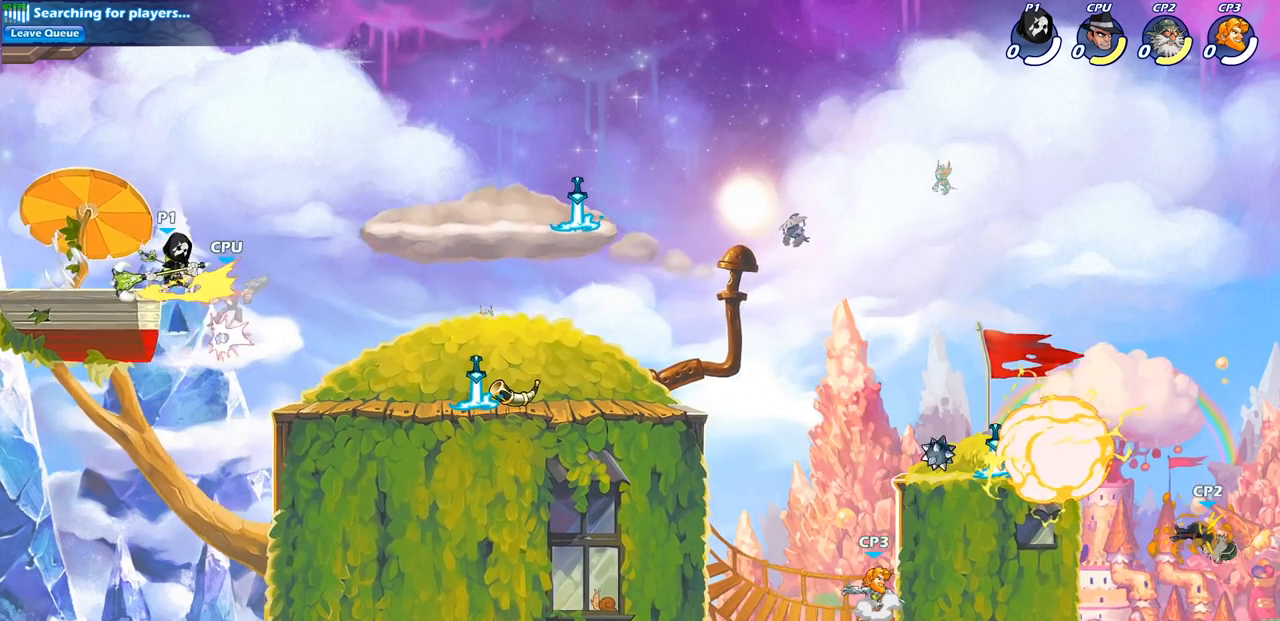
{"buttons": [], "left_stick": "center", "right_stick": "center", "events": [[183, "left_stick", "right"], [317, "left_stick", "up-left"], [367, "CIRCLE", "down"], [400, "left_stick", "center"], [483, "CIRCLE", "up"]]}
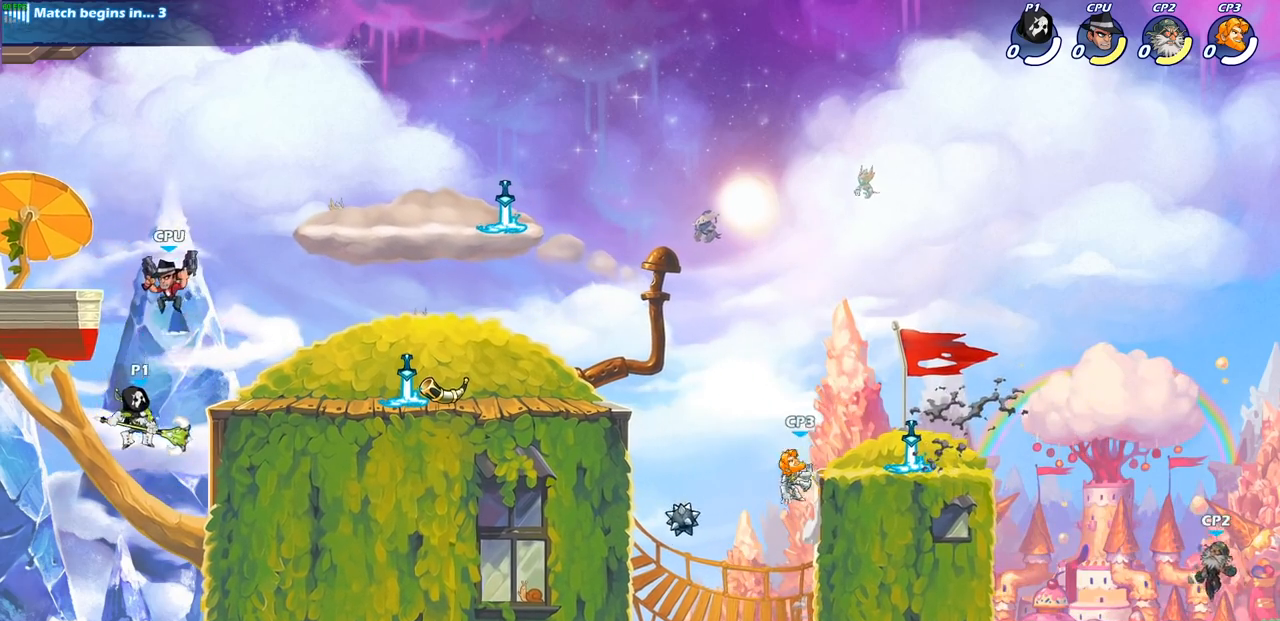
{"buttons": [], "left_stick": "right", "right_stick": "center", "events": [[383, "left_stick", "right"]]}
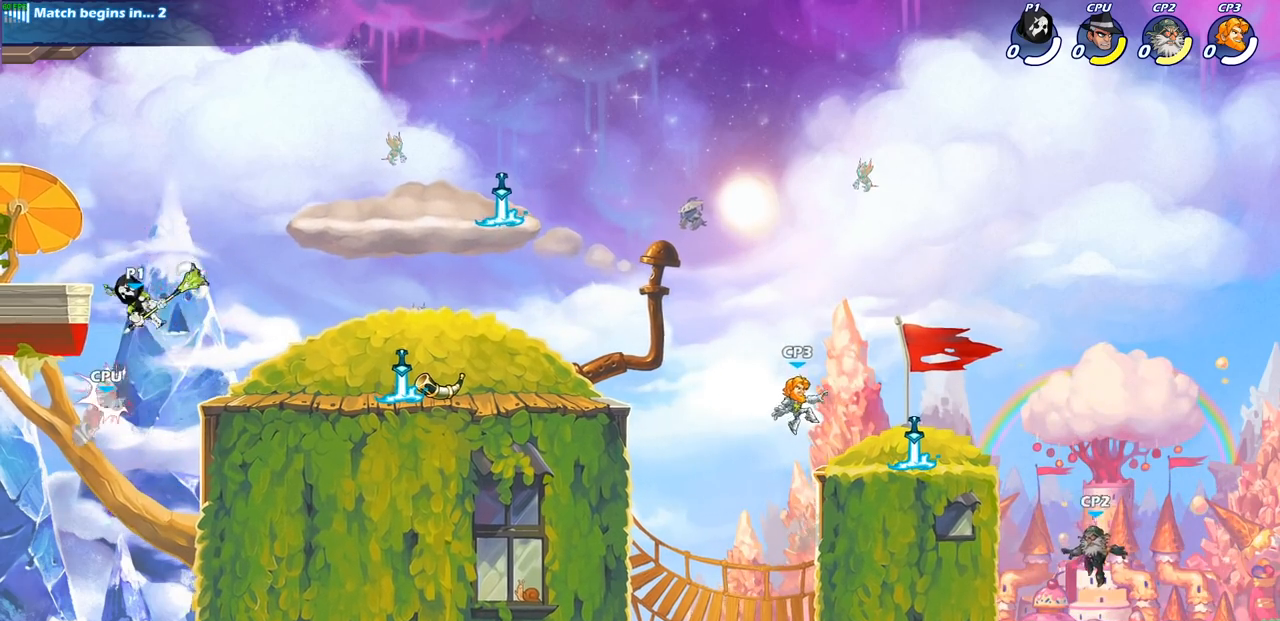
{"buttons": ["CIRCLE"], "left_stick": "down-left", "right_stick": "center", "events": [[200, "CIRCLE", "down"], [217, "left_stick", "down-left"]]}
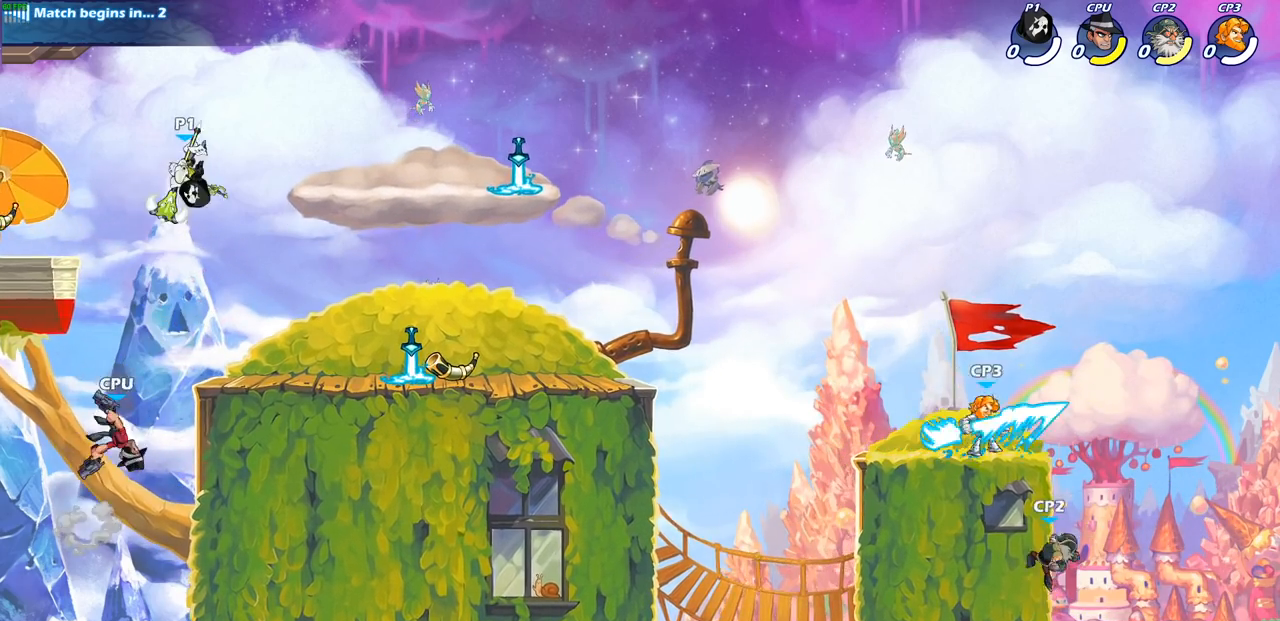
{"buttons": [], "left_stick": "center", "right_stick": "center", "events": [[417, "CIRCLE", "up"], [450, "left_stick", "center"]]}
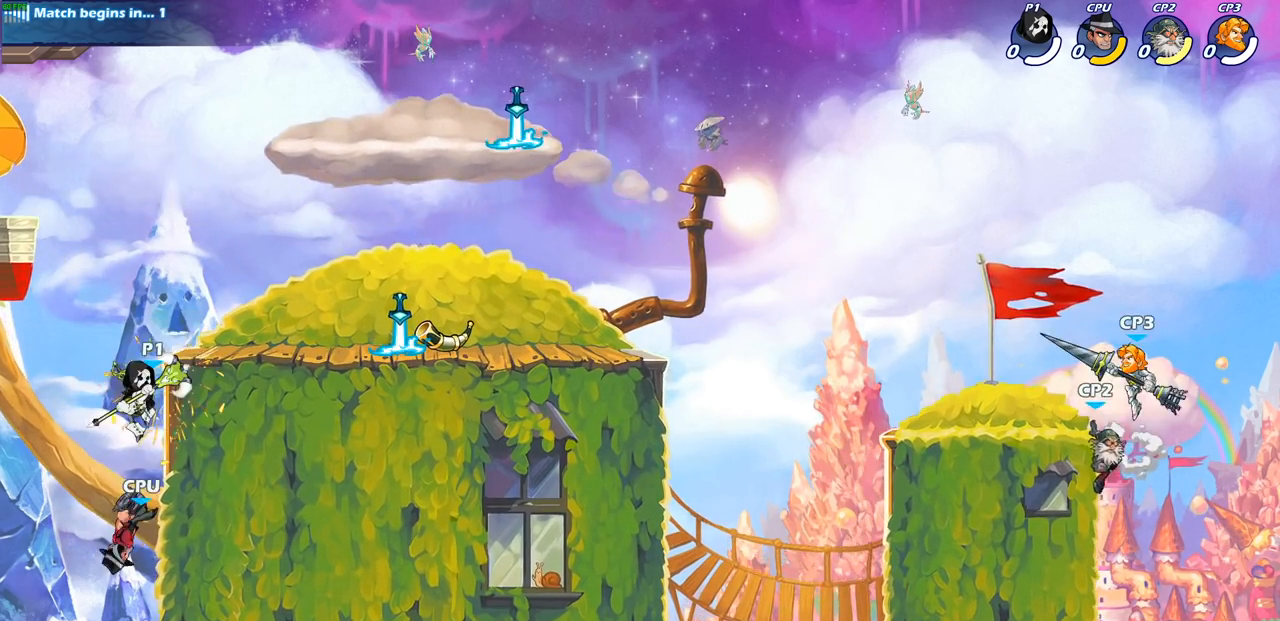
{"buttons": [], "left_stick": "right", "right_stick": "center", "events": [[250, "CROSS", "down"], [333, "left_stick", "right"], [483, "CROSS", "up"]]}
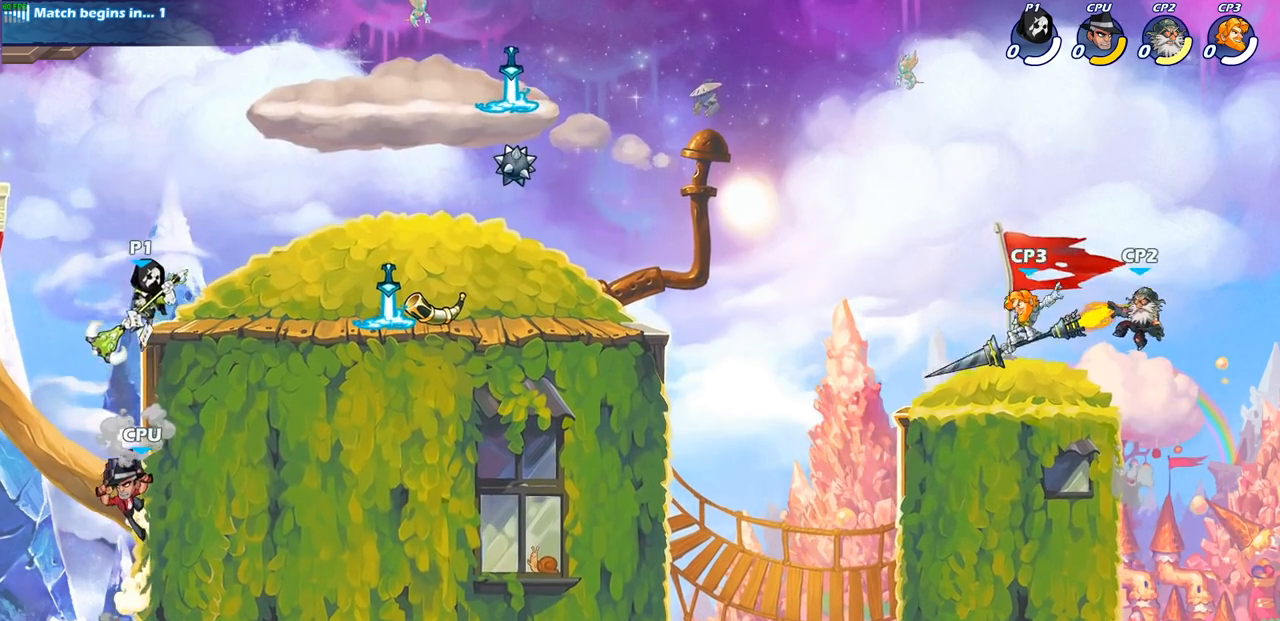
{"buttons": ["CIRCLE"], "left_stick": "down-left", "right_stick": "center", "events": [[250, "left_stick", "down-left"], [367, "CIRCLE", "down"]]}
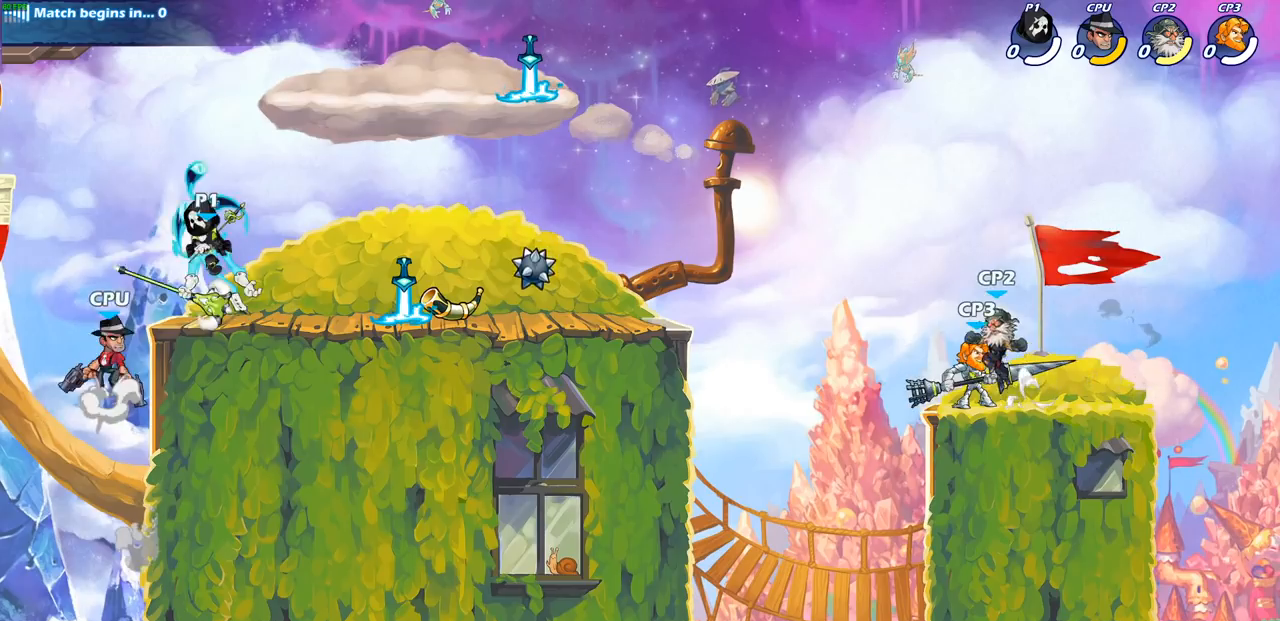
{"buttons": [], "left_stick": "center", "right_stick": "center", "events": [[33, "CIRCLE", "up"], [133, "left_stick", "center"]]}
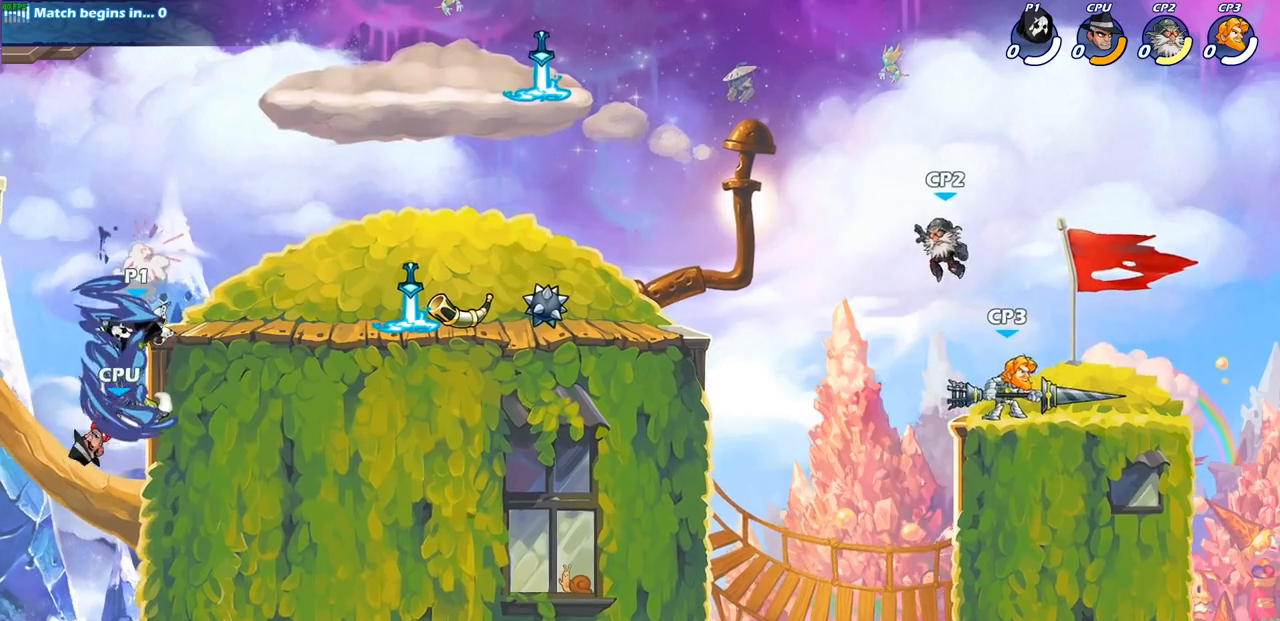
{"buttons": [], "left_stick": "left", "right_stick": "center", "events": [[400, "left_stick", "left"]]}
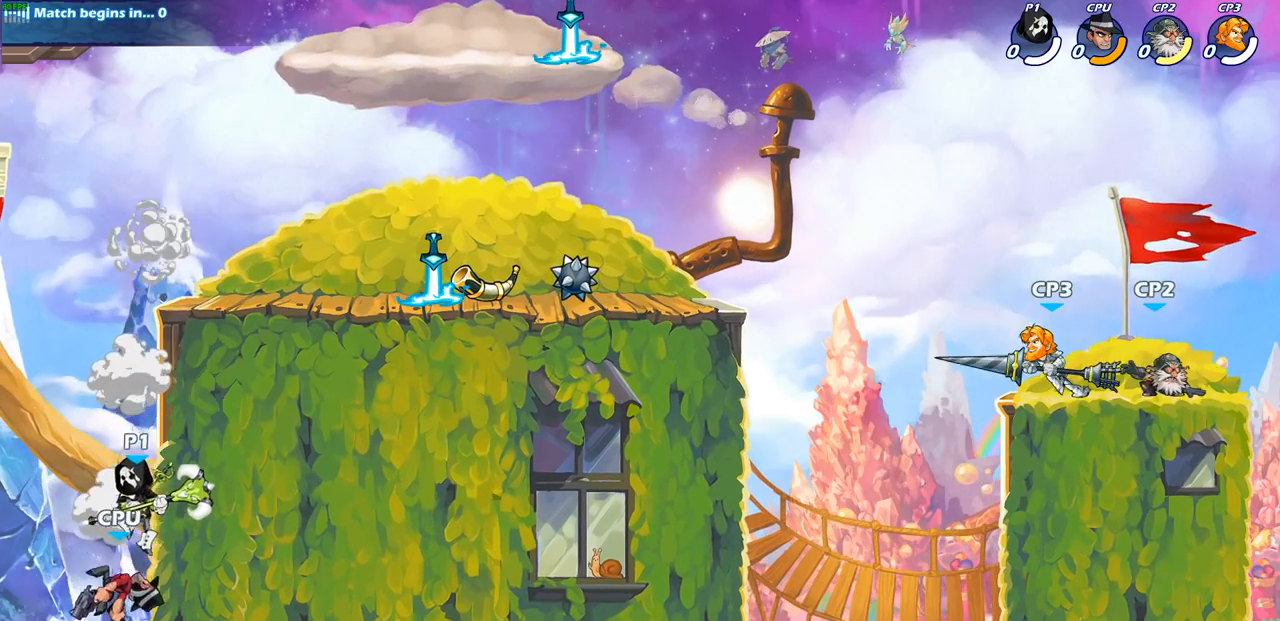
{"buttons": [], "left_stick": "center", "right_stick": "center", "events": [[67, "CIRCLE", "down"], [200, "CIRCLE", "up"], [217, "left_stick", "center"]]}
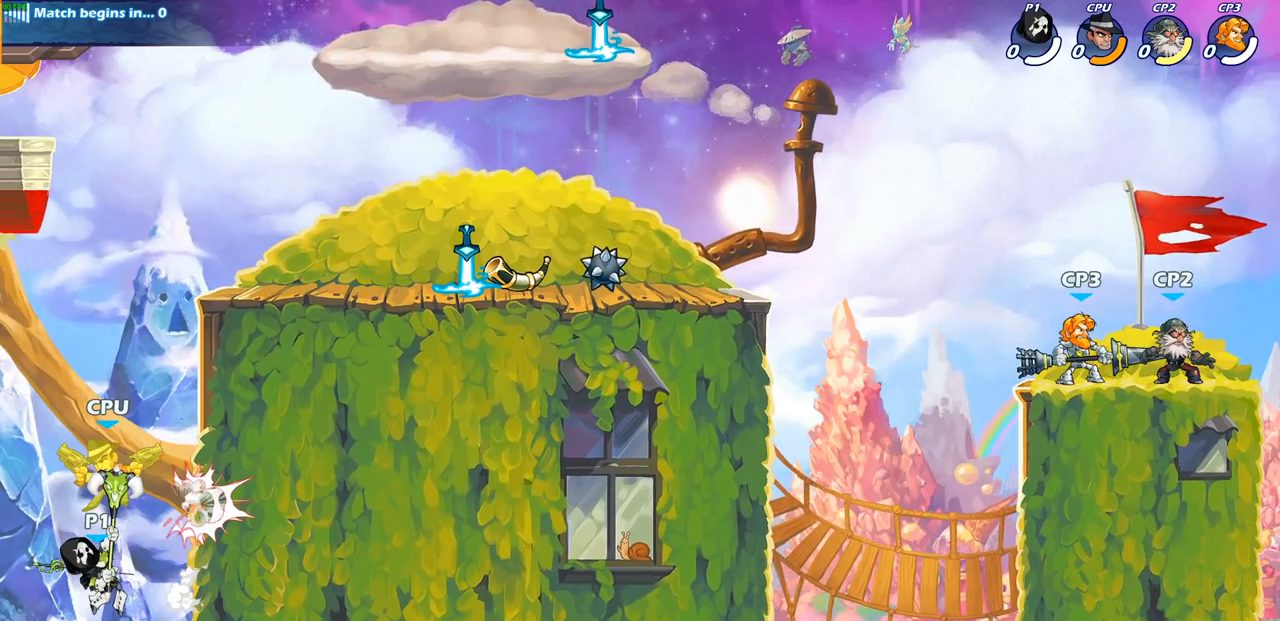
{"buttons": [], "left_stick": "center", "right_stick": "center", "events": [[100, "left_stick", "right"], [300, "left_stick", "center"]]}